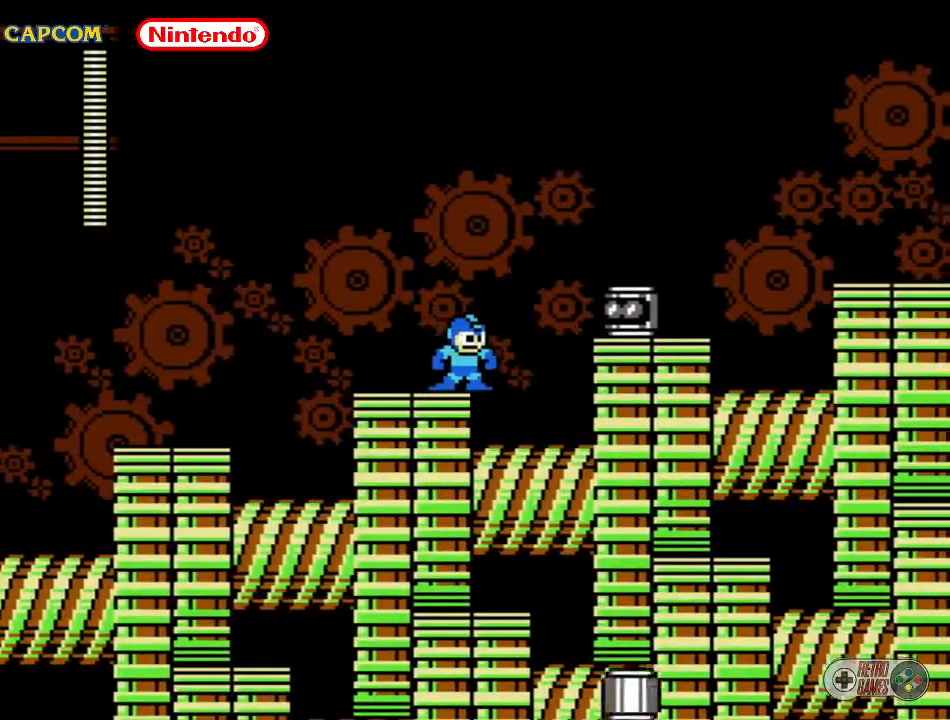
Gameplay with a controller (Nintendo layout); each line is a JSON object with the inputs held at the frame after it. "events" lists button and stick changes between this image and that frame as [ms after this image, input, new state], when the widget could be followed in between. Not read: L3 R3.
{"buttons": [], "events": []}
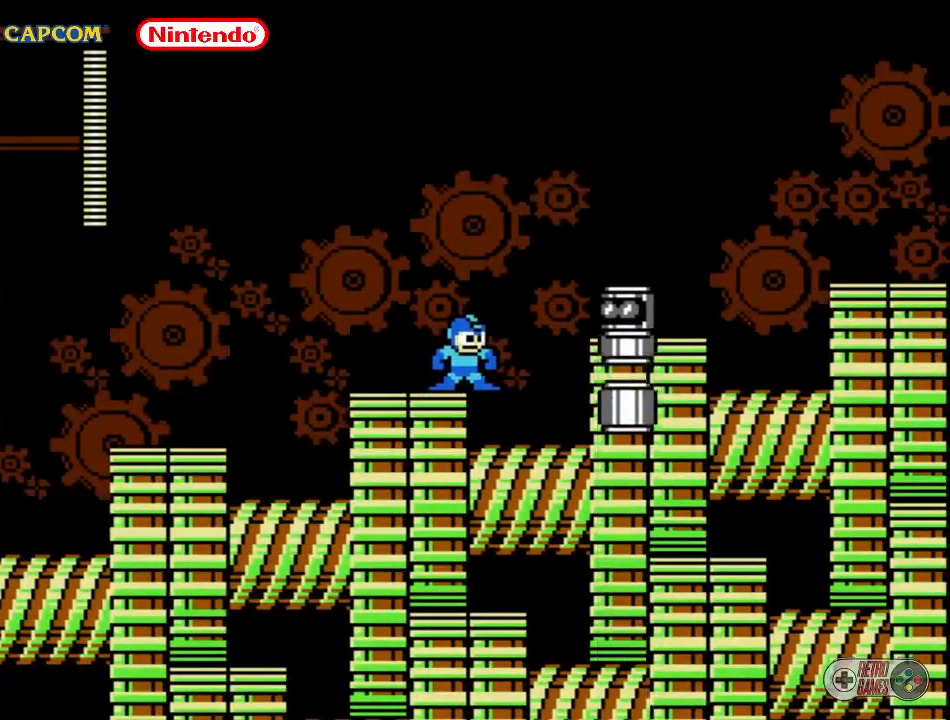
{"buttons": [], "events": [[183, "A", "down"], [233, "B", "down"], [333, "B", "up"], [417, "A", "up"], [417, "B", "down"], [483, "B", "up"]]}
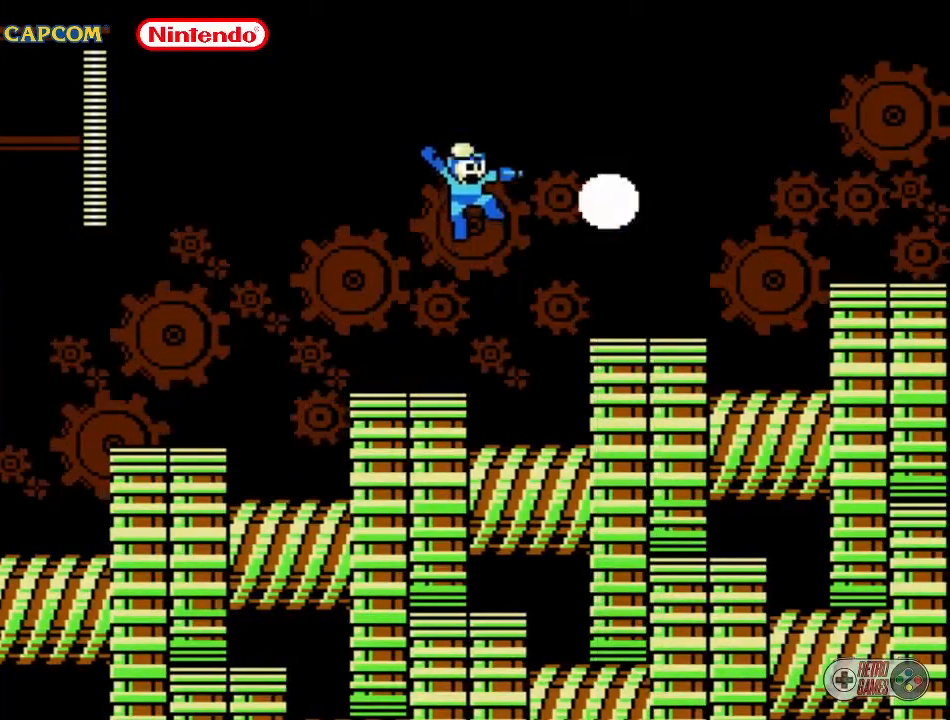
{"buttons": ["A", "DPAD_RIGHT"], "events": [[33, "B", "down"], [200, "B", "up"], [367, "DPAD_RIGHT", "down"], [450, "A", "down"]]}
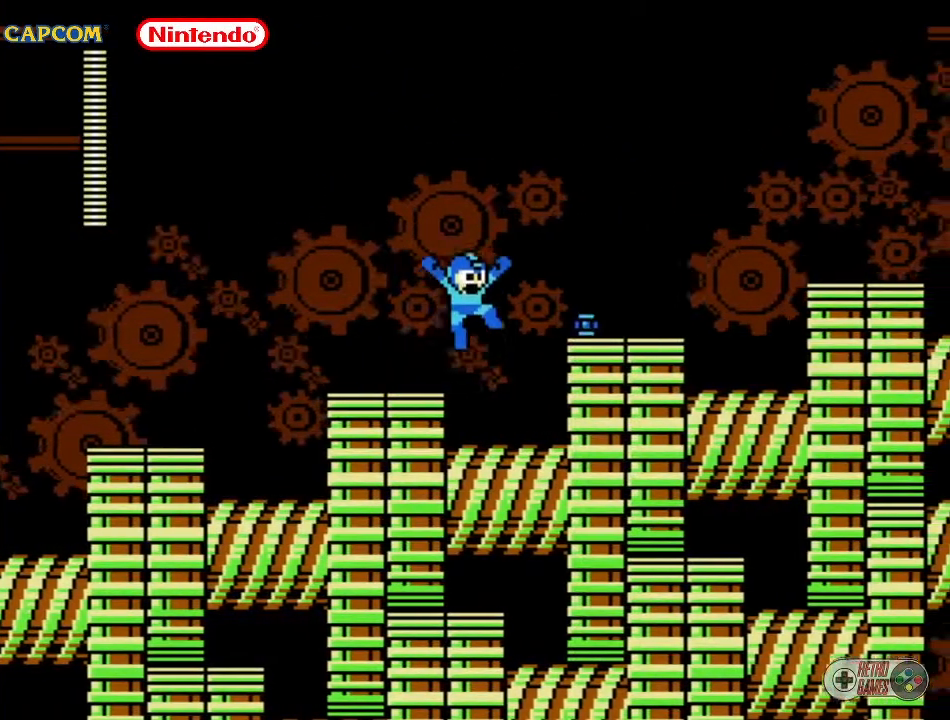
{"buttons": ["DPAD_RIGHT"], "events": [[150, "A", "up"]]}
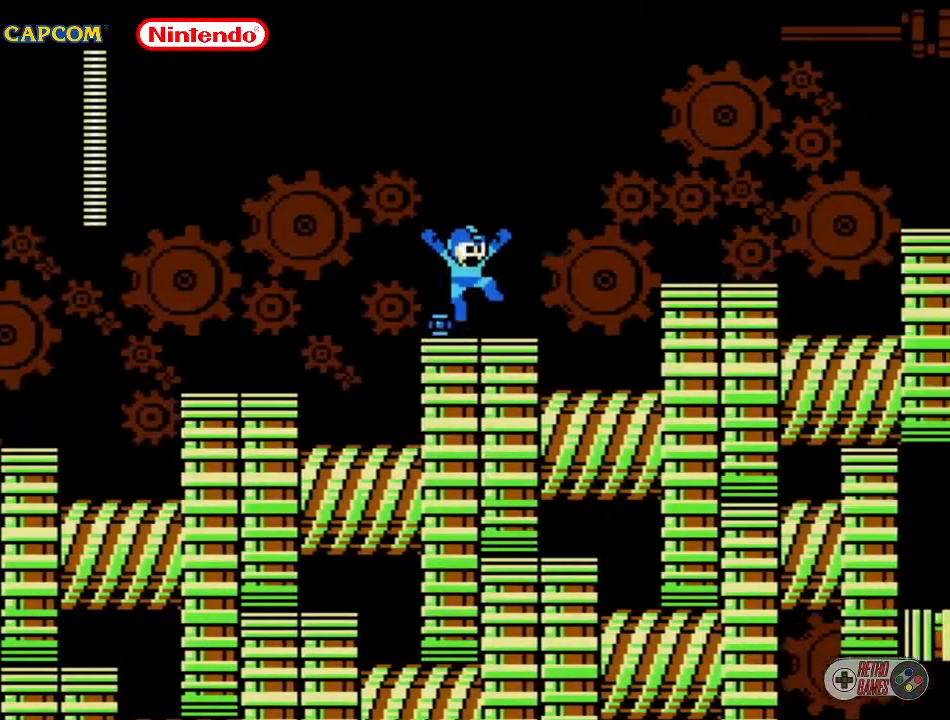
{"buttons": ["DPAD_RIGHT"], "events": [[117, "DPAD_RIGHT", "up"], [400, "DPAD_RIGHT", "down"]]}
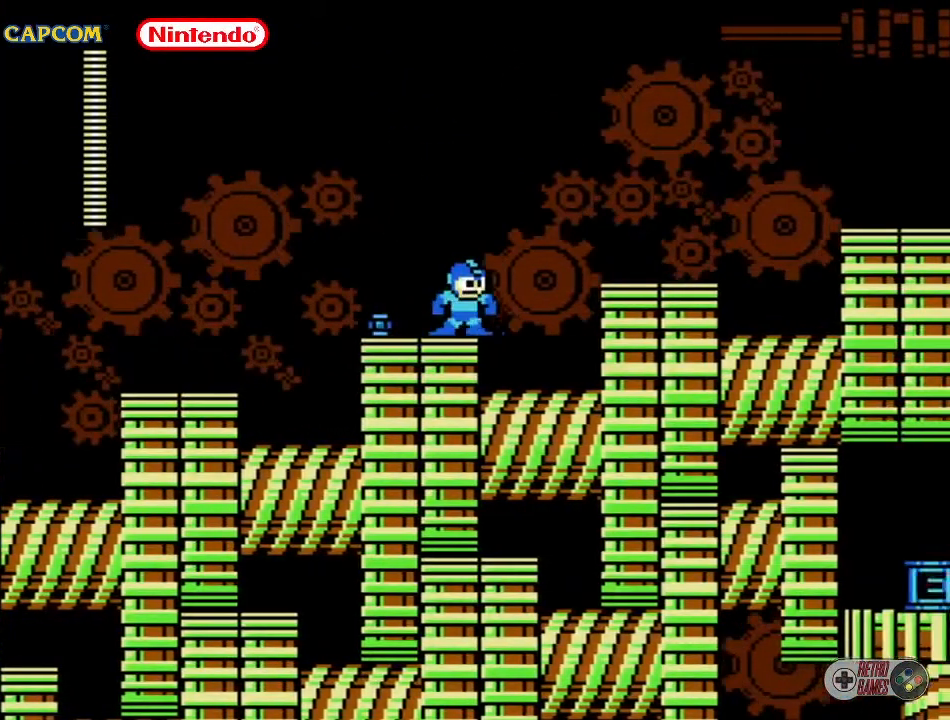
{"buttons": ["DPAD_RIGHT"], "events": []}
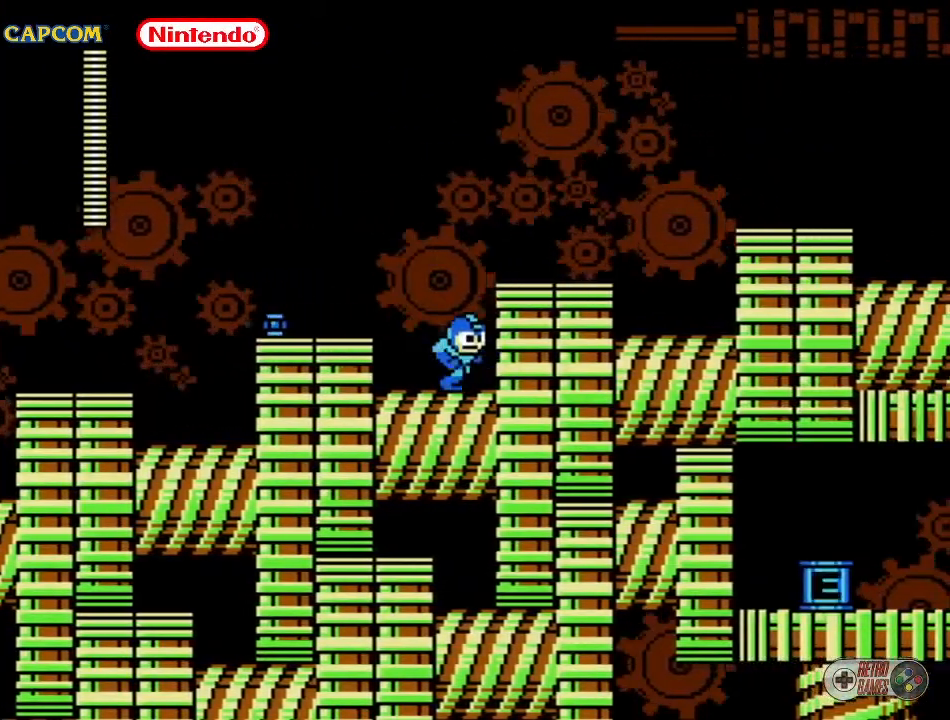
{"buttons": [], "events": [[150, "DPAD_RIGHT", "up"]]}
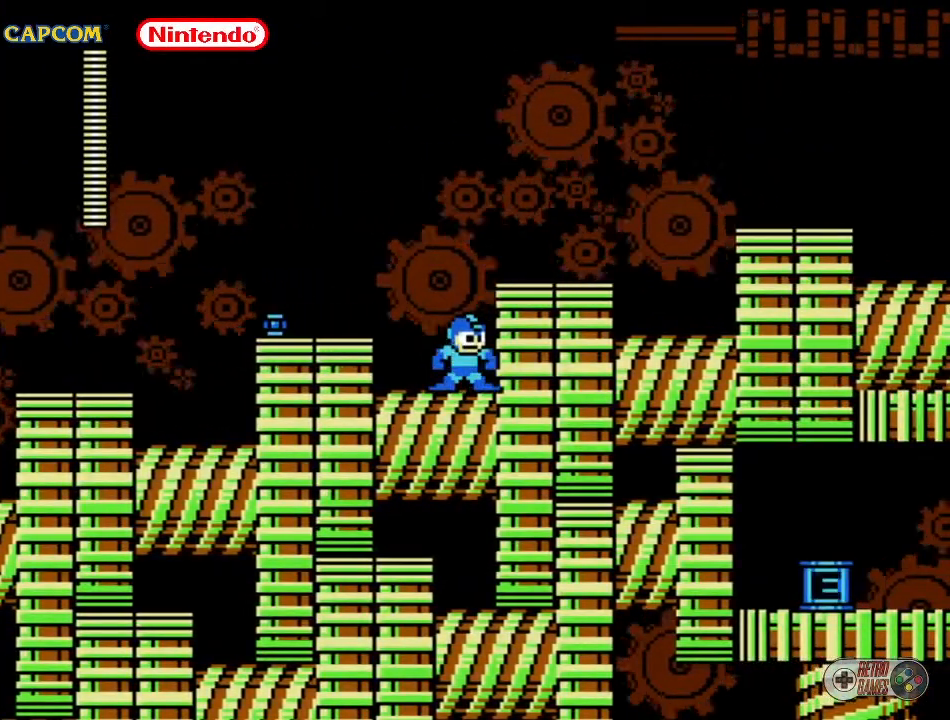
{"buttons": [], "events": []}
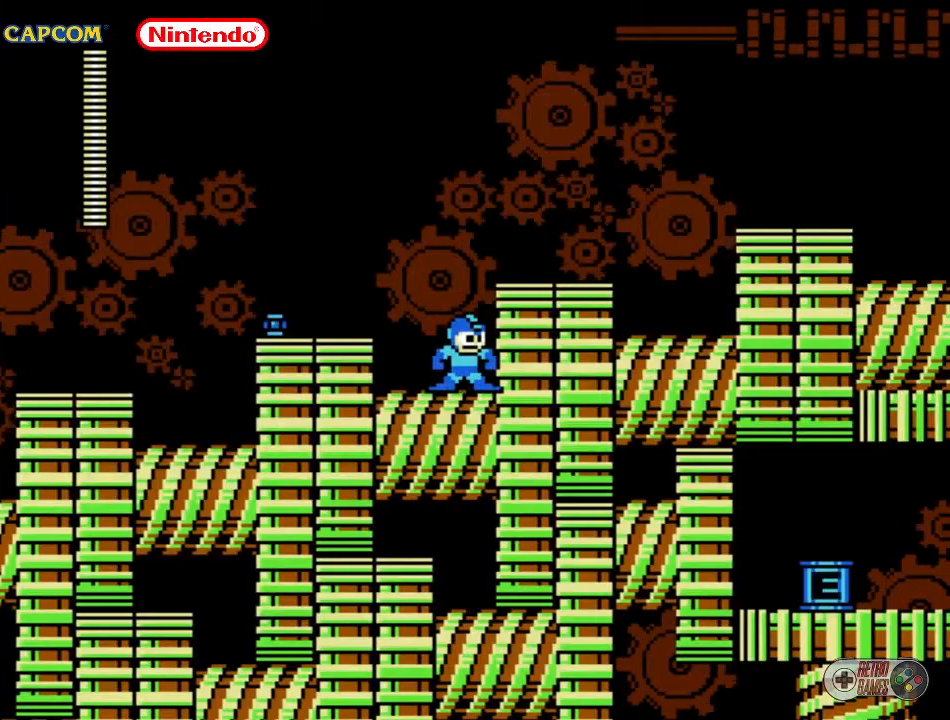
{"buttons": ["DPAD_LEFT"], "events": [[200, "A", "down"], [250, "DPAD_LEFT", "down"], [400, "A", "up"]]}
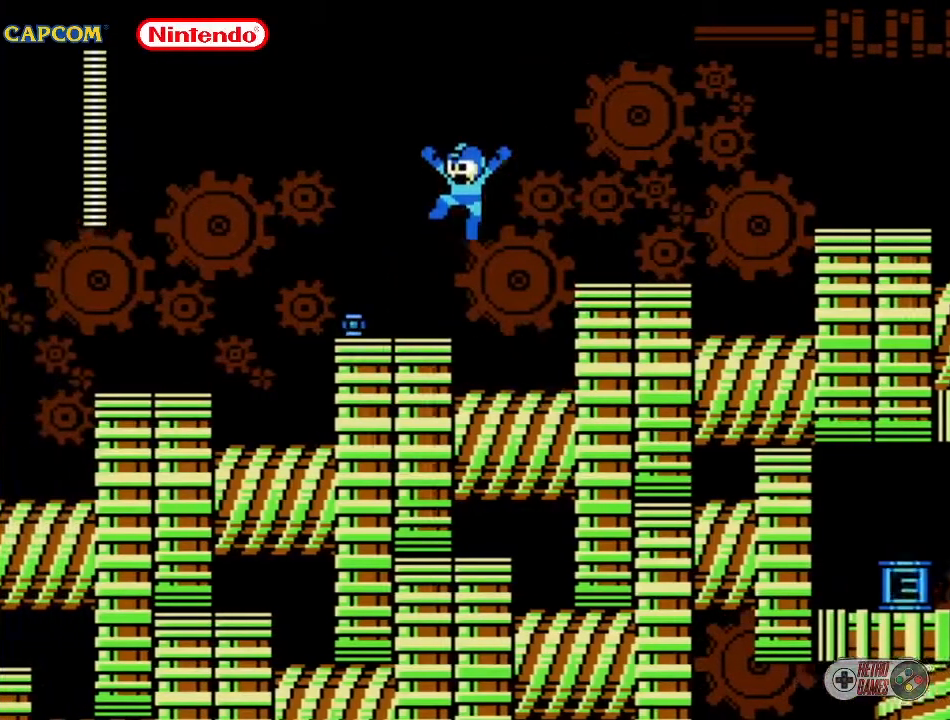
{"buttons": ["DPAD_LEFT"], "events": [[150, "DPAD_LEFT", "up"], [467, "DPAD_LEFT", "down"]]}
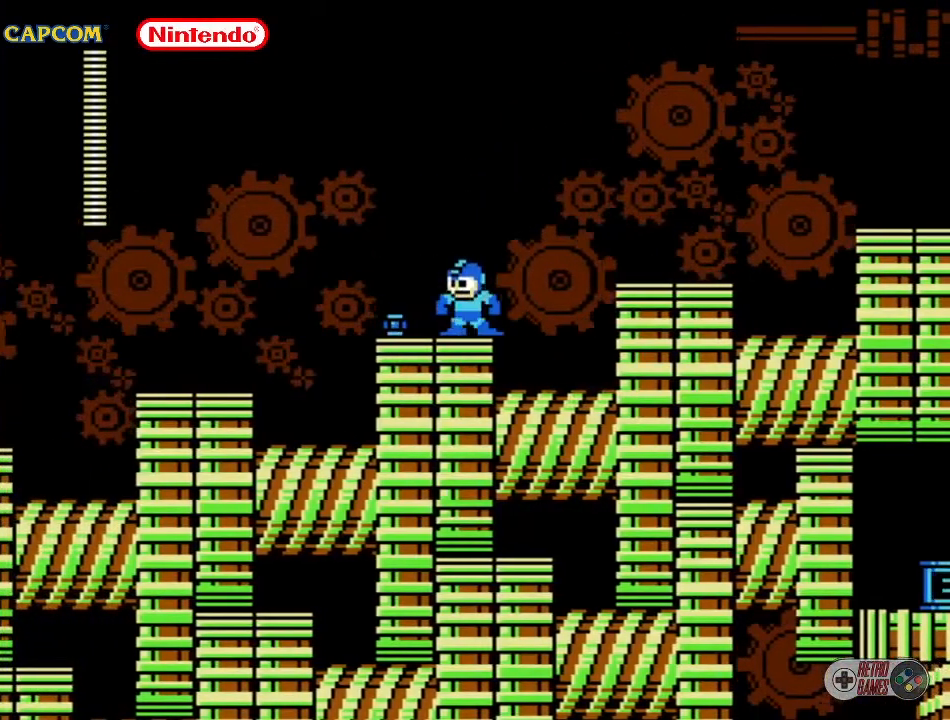
{"buttons": ["DPAD_RIGHT"], "events": [[300, "DPAD_LEFT", "up"], [400, "DPAD_RIGHT", "down"]]}
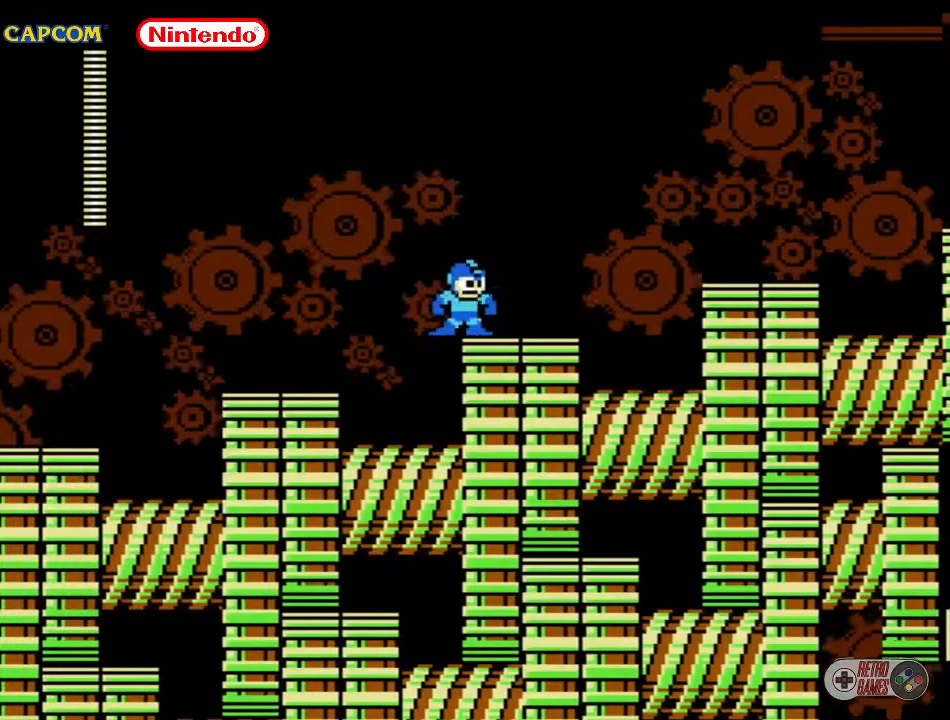
{"buttons": ["DPAD_RIGHT"], "events": []}
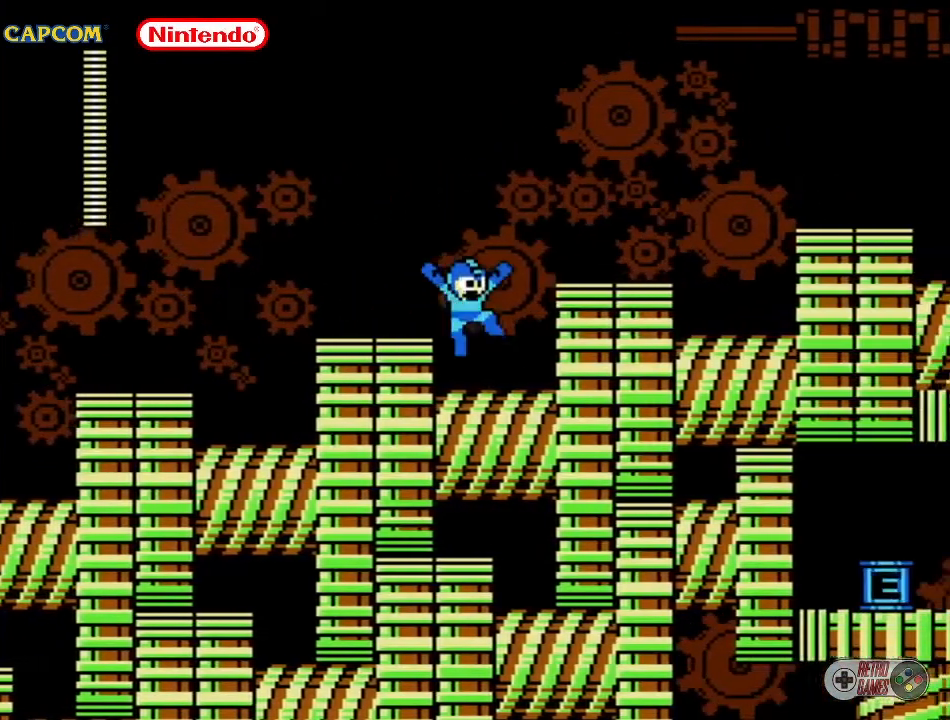
{"buttons": ["DPAD_RIGHT"], "events": [[183, "DPAD_RIGHT", "up"], [217, "A", "down"], [317, "DPAD_RIGHT", "down"], [433, "A", "up"]]}
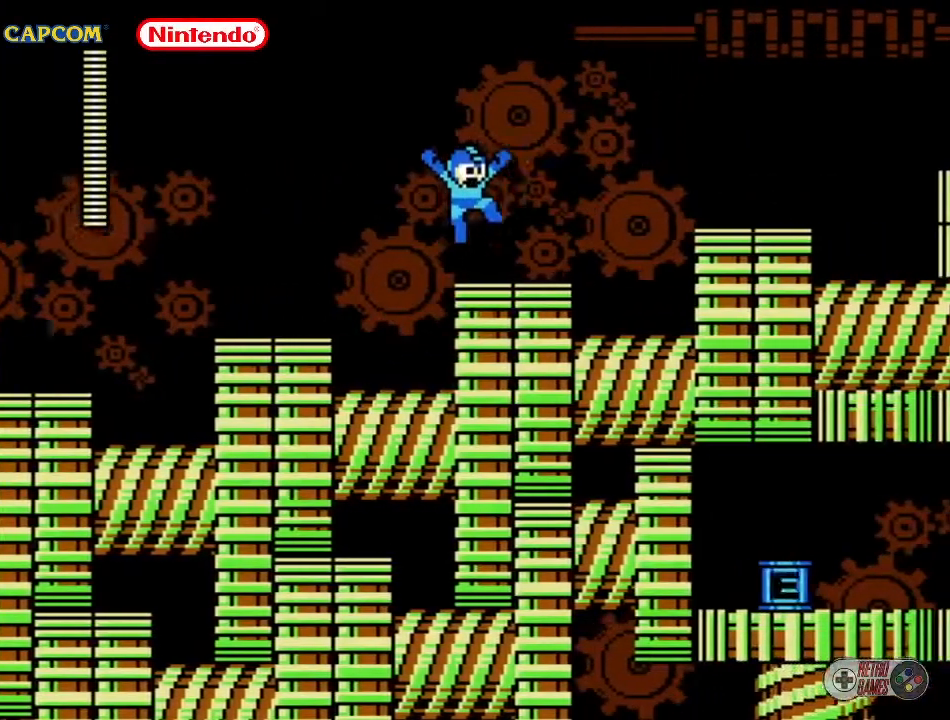
{"buttons": ["A", "DPAD_RIGHT"], "events": [[367, "A", "down"]]}
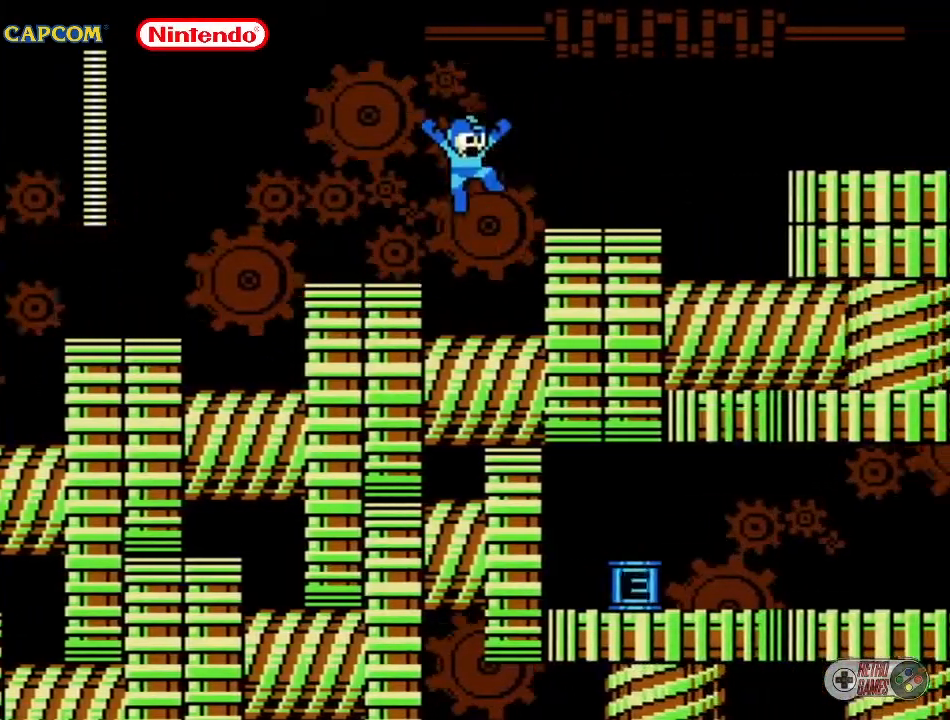
{"buttons": ["DPAD_RIGHT"], "events": [[117, "A", "up"]]}
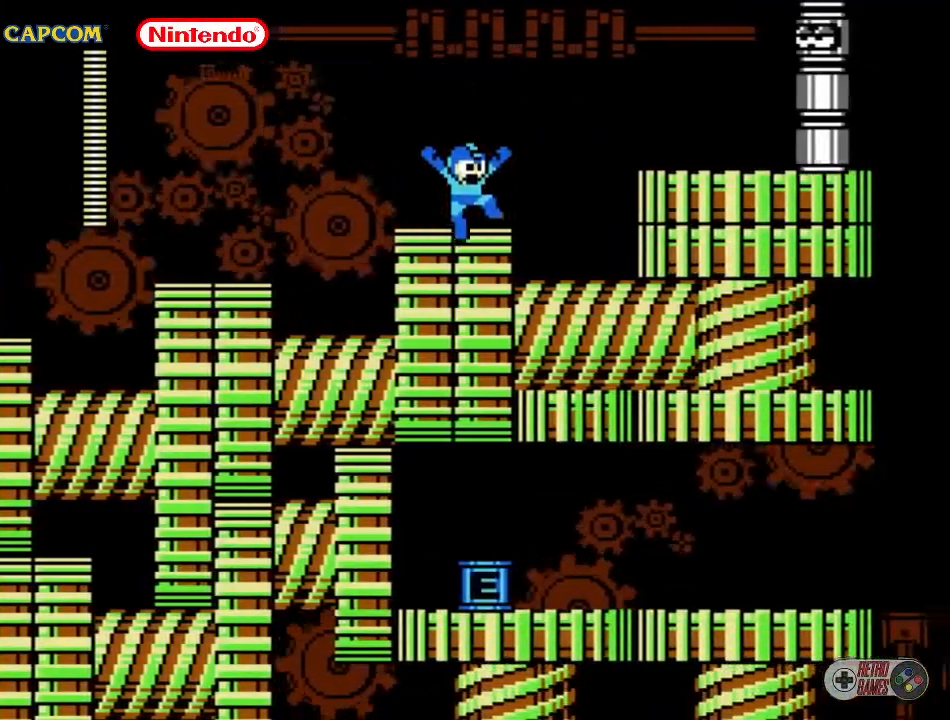
{"buttons": ["B"], "events": [[33, "A", "down"], [200, "B", "down"], [283, "DPAD_RIGHT", "up"], [350, "B", "up"], [383, "A", "up"], [383, "B", "down"]]}
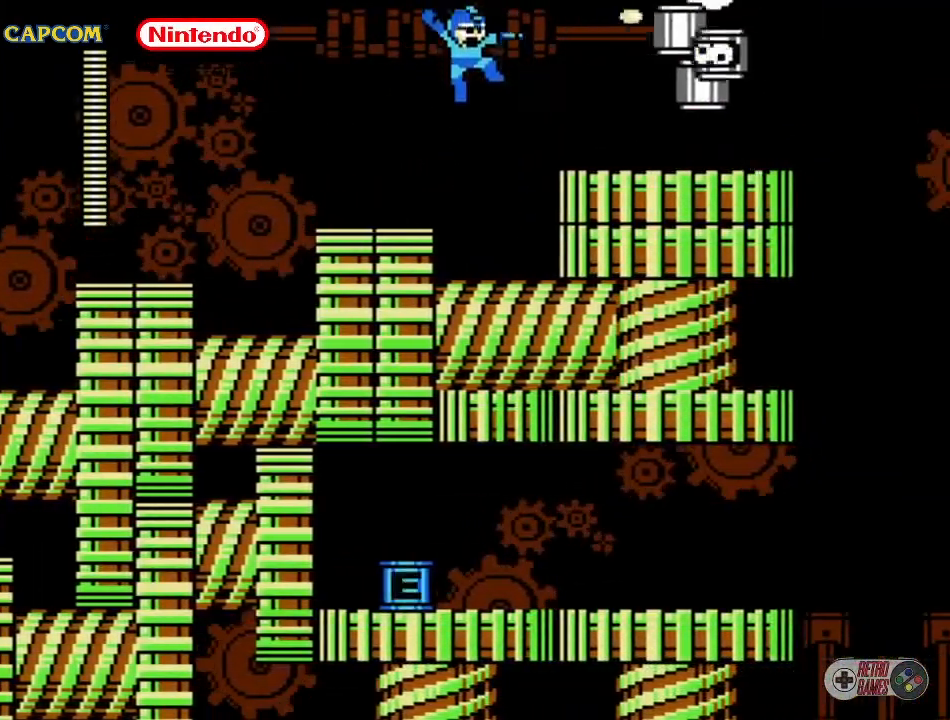
{"buttons": ["DPAD_RIGHT"], "events": [[50, "B", "up"], [167, "DPAD_RIGHT", "down"]]}
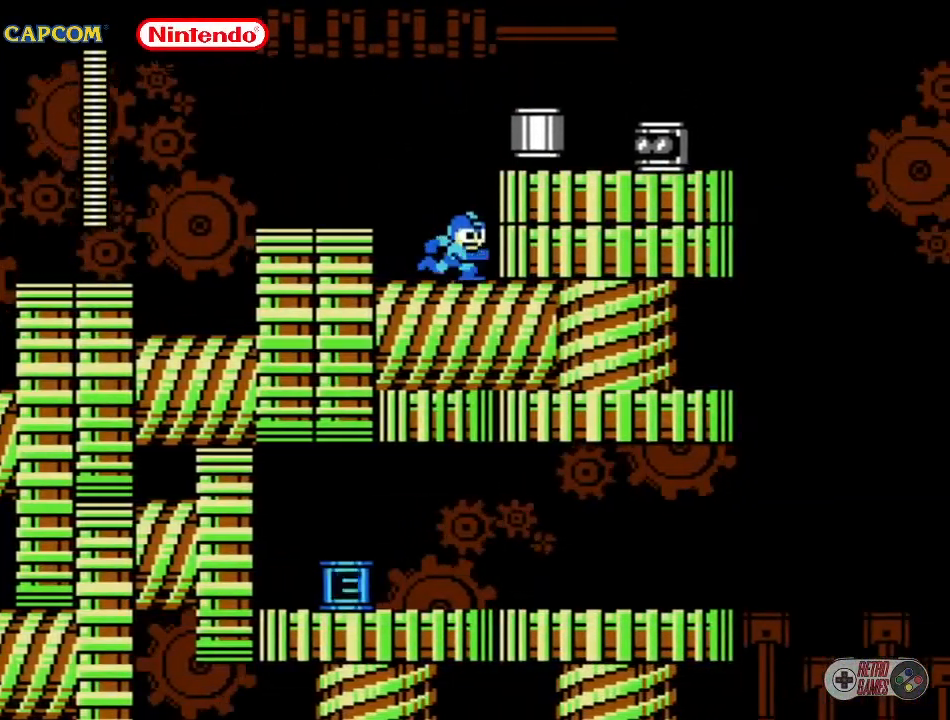
{"buttons": [], "events": [[200, "DPAD_RIGHT", "up"]]}
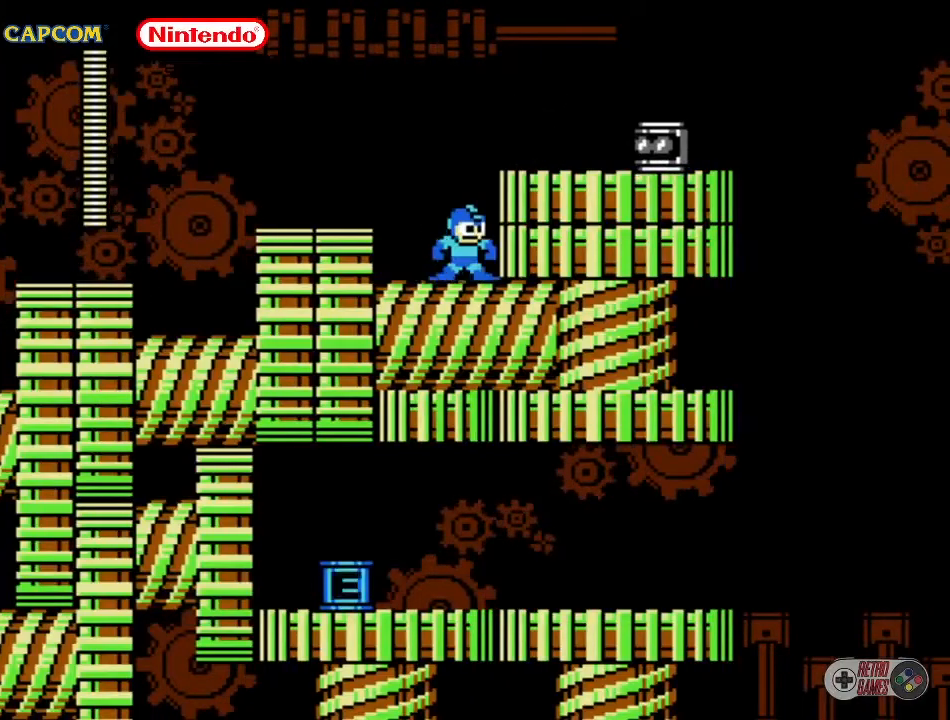
{"buttons": [], "events": [[17, "A", "down"], [183, "DPAD_RIGHT", "down"], [200, "A", "up"], [317, "DPAD_RIGHT", "up"]]}
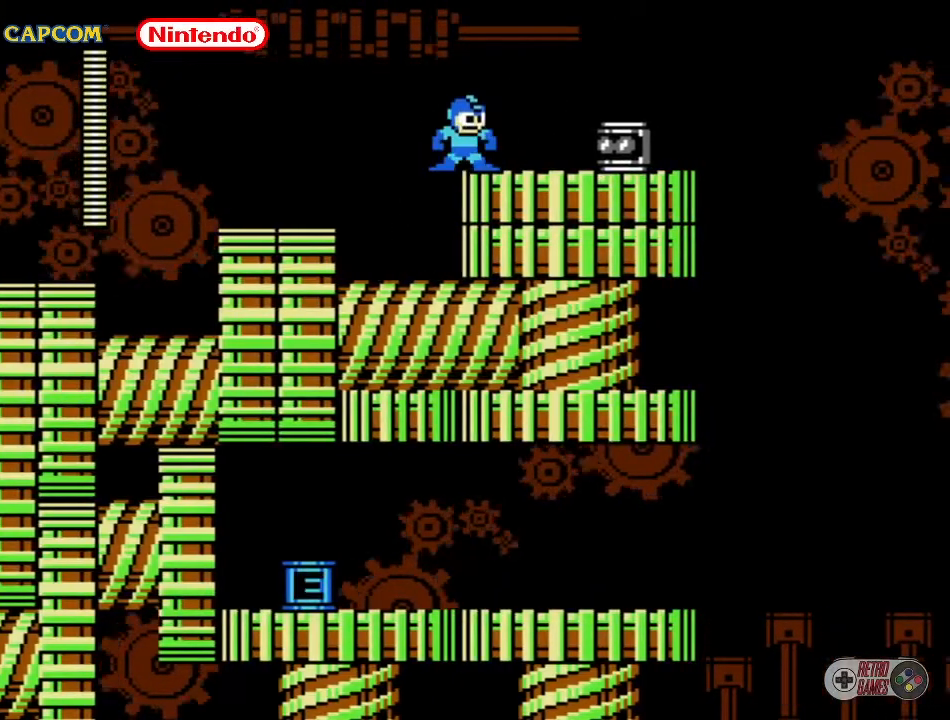
{"buttons": [], "events": []}
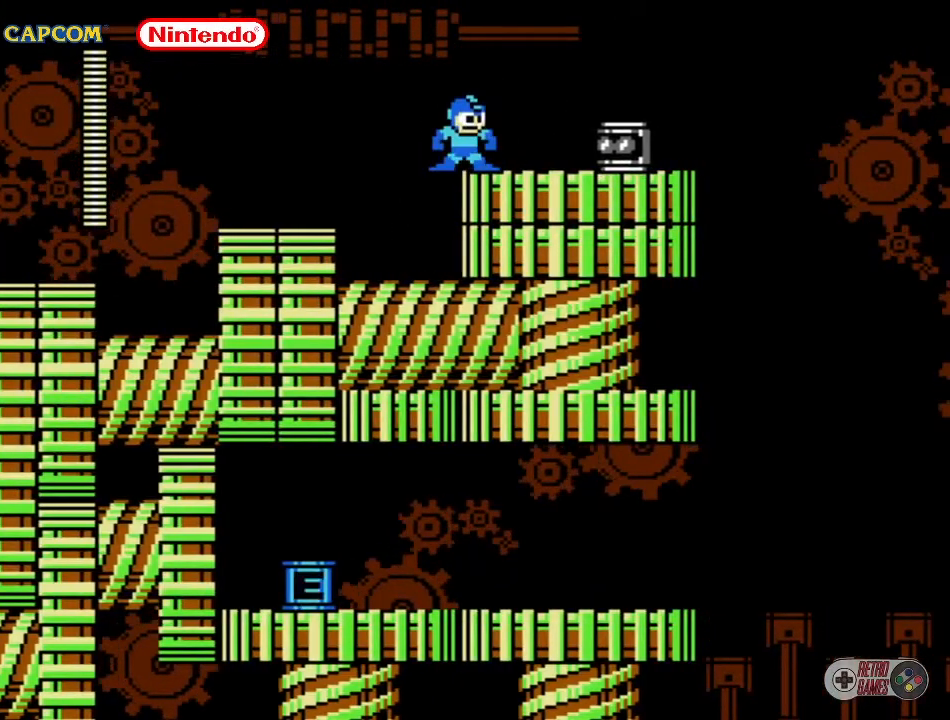
{"buttons": [], "events": []}
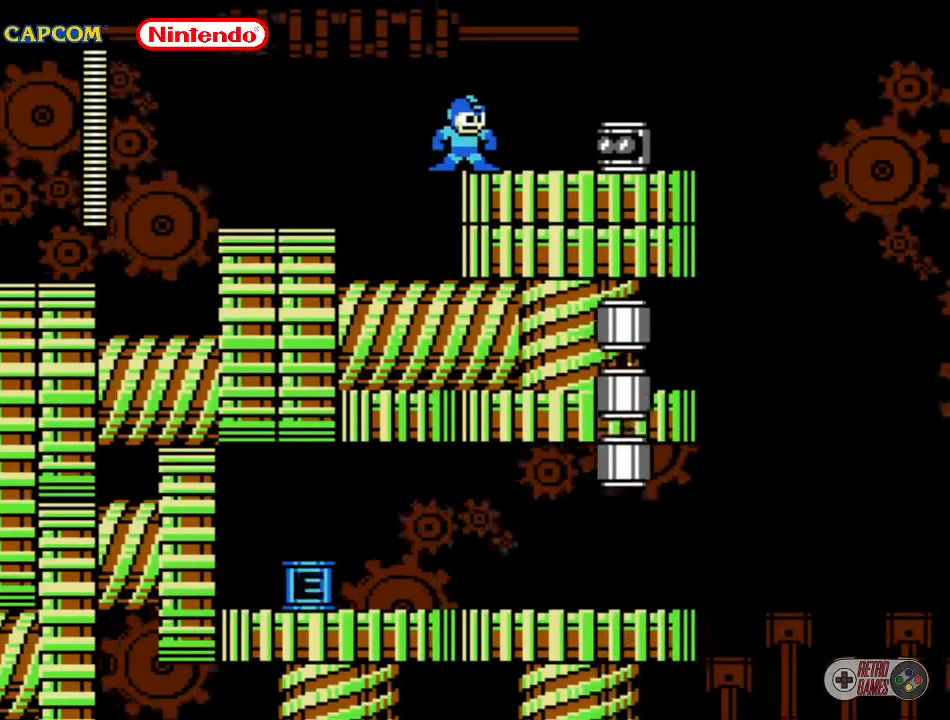
{"buttons": ["A"], "events": [[500, "A", "down"]]}
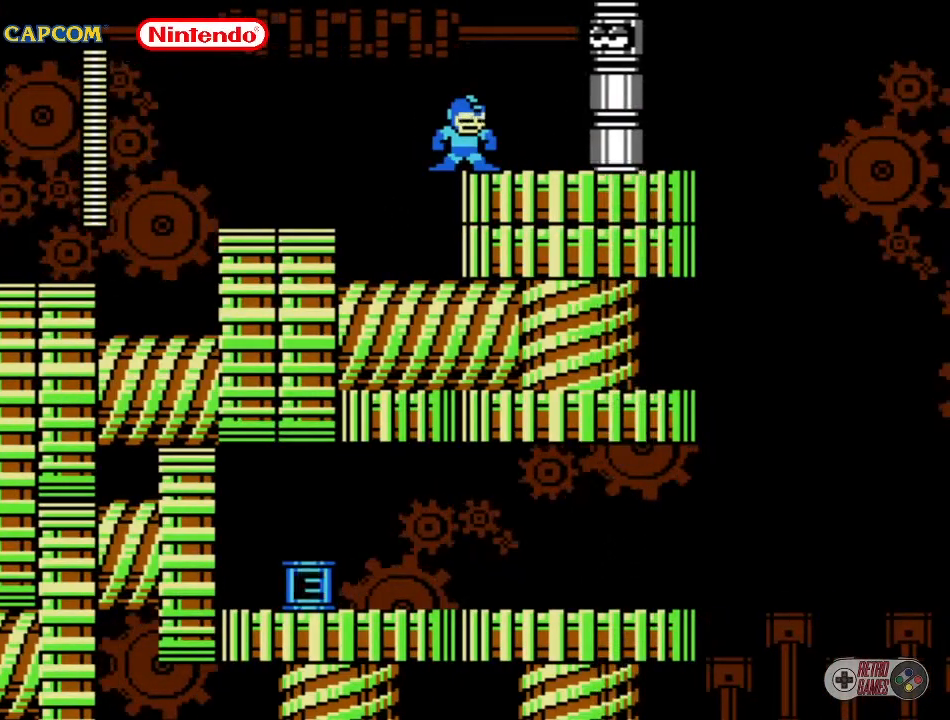
{"buttons": [], "events": [[67, "B", "down"], [133, "A", "up"], [133, "B", "up"], [217, "B", "down"], [250, "B", "up"], [283, "B", "down"], [400, "B", "up"]]}
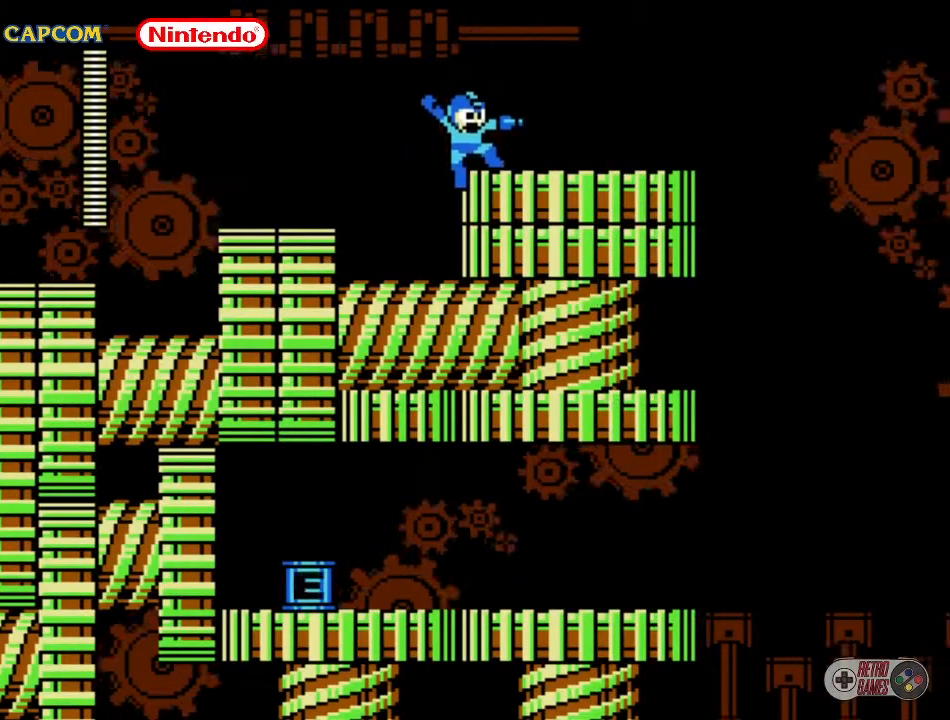
{"buttons": ["DPAD_RIGHT"], "events": [[117, "DPAD_RIGHT", "down"]]}
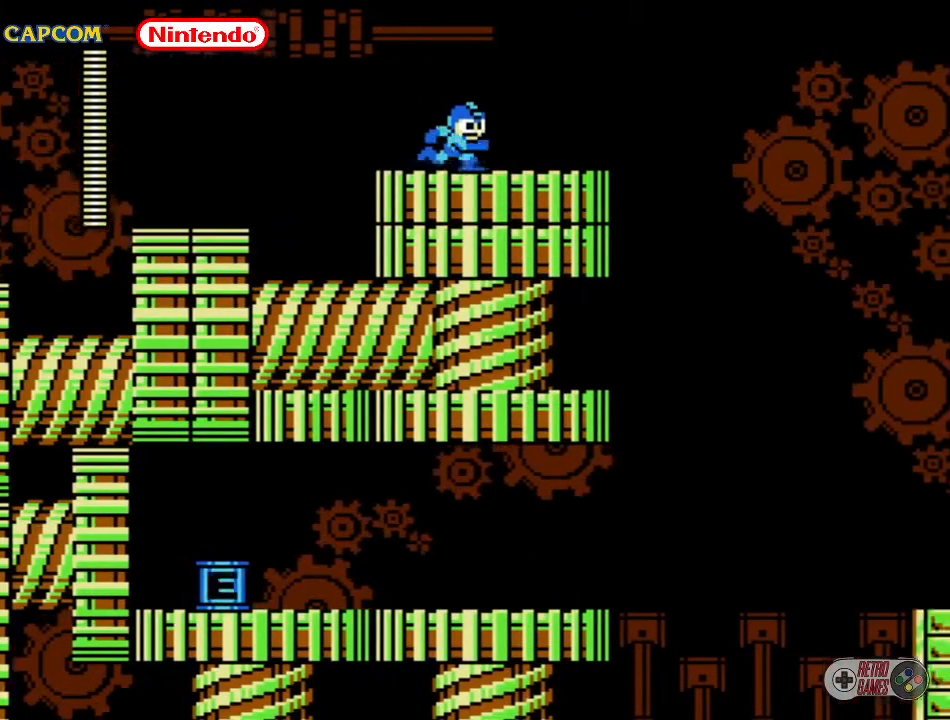
{"buttons": ["A", "DPAD_RIGHT"], "events": [[500, "A", "down"]]}
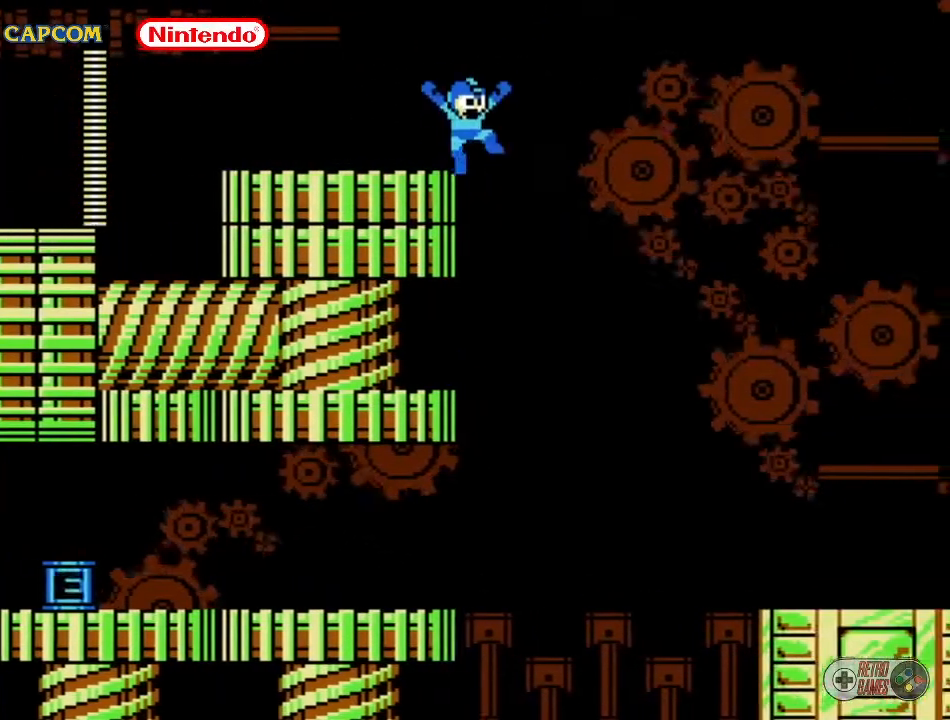
{"buttons": ["A", "DPAD_RIGHT"], "events": [[33, "DPAD_DOWN", "down"], [350, "DPAD_DOWN", "up"]]}
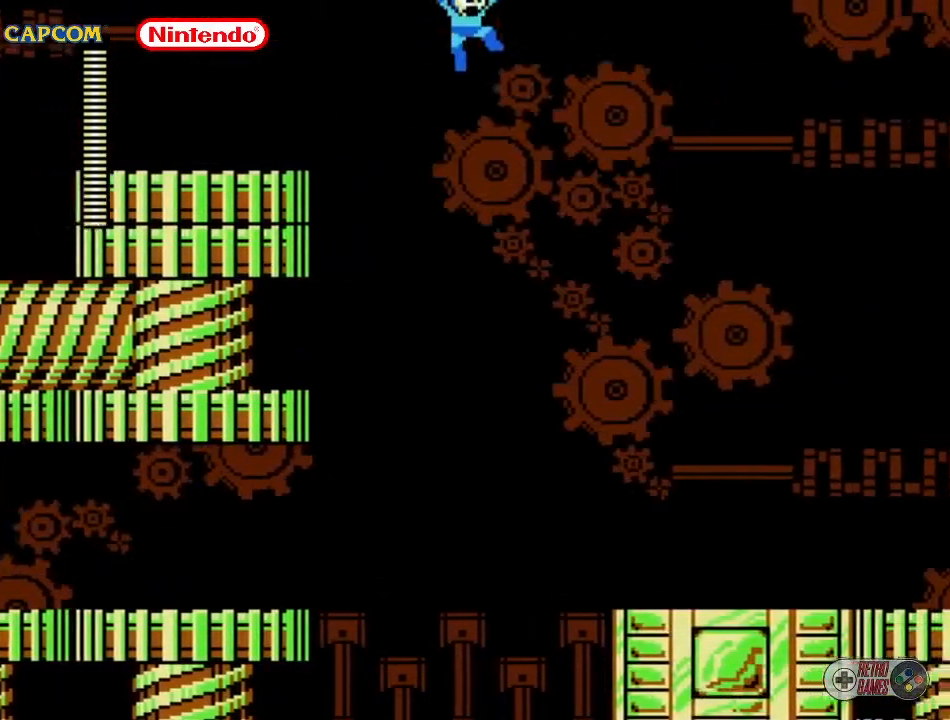
{"buttons": ["DPAD_RIGHT"], "events": [[150, "A", "up"]]}
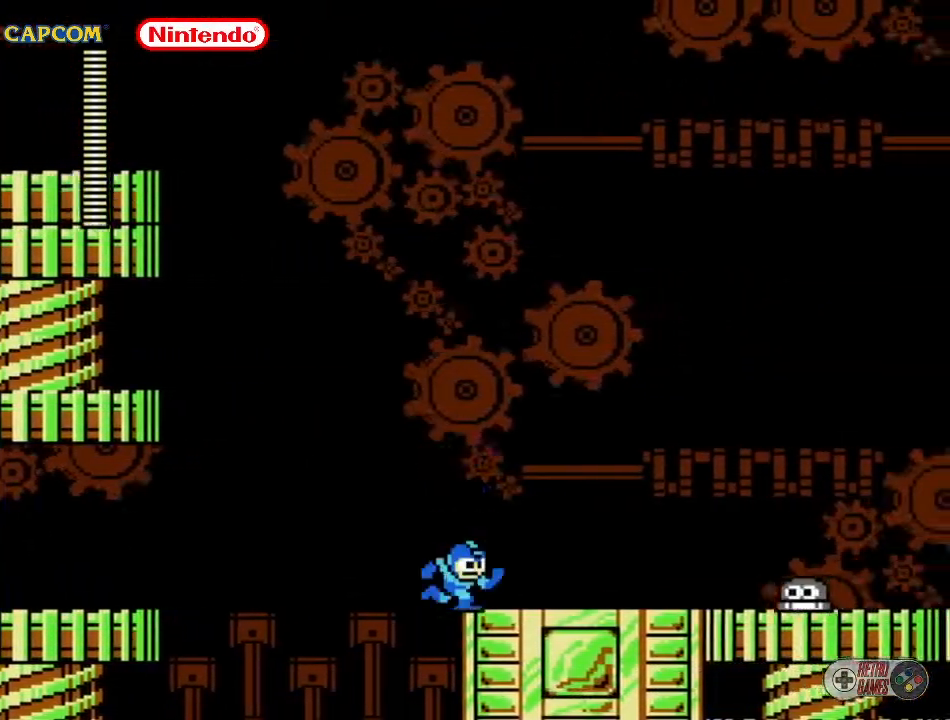
{"buttons": ["A", "DPAD_RIGHT"], "events": [[283, "A", "down"]]}
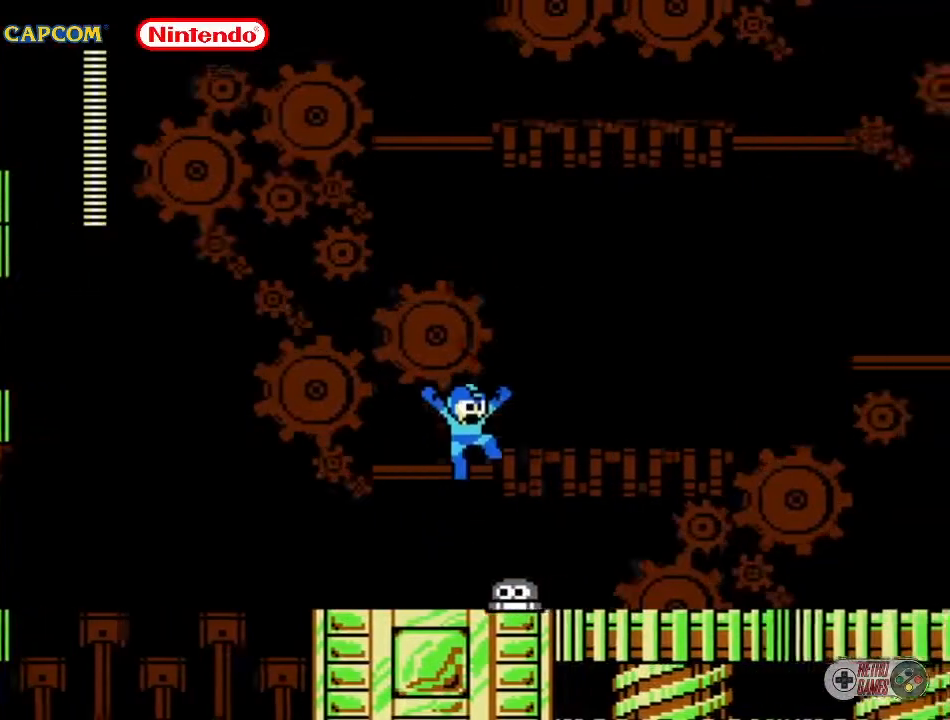
{"buttons": ["DPAD_RIGHT"], "events": [[300, "A", "up"]]}
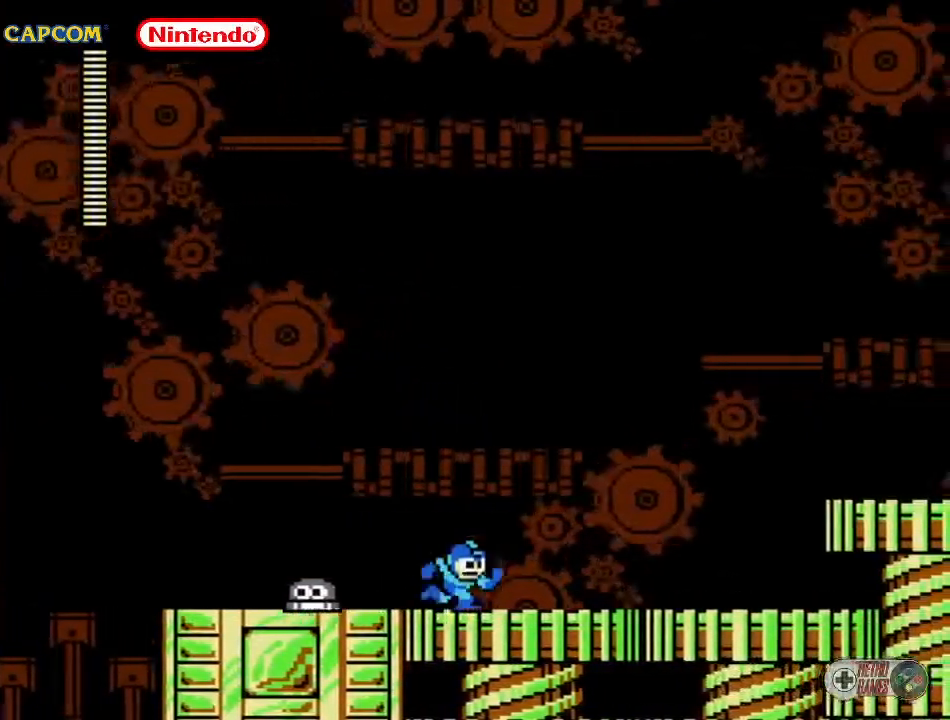
{"buttons": ["DPAD_RIGHT"], "events": [[50, "A", "down"], [233, "A", "up"]]}